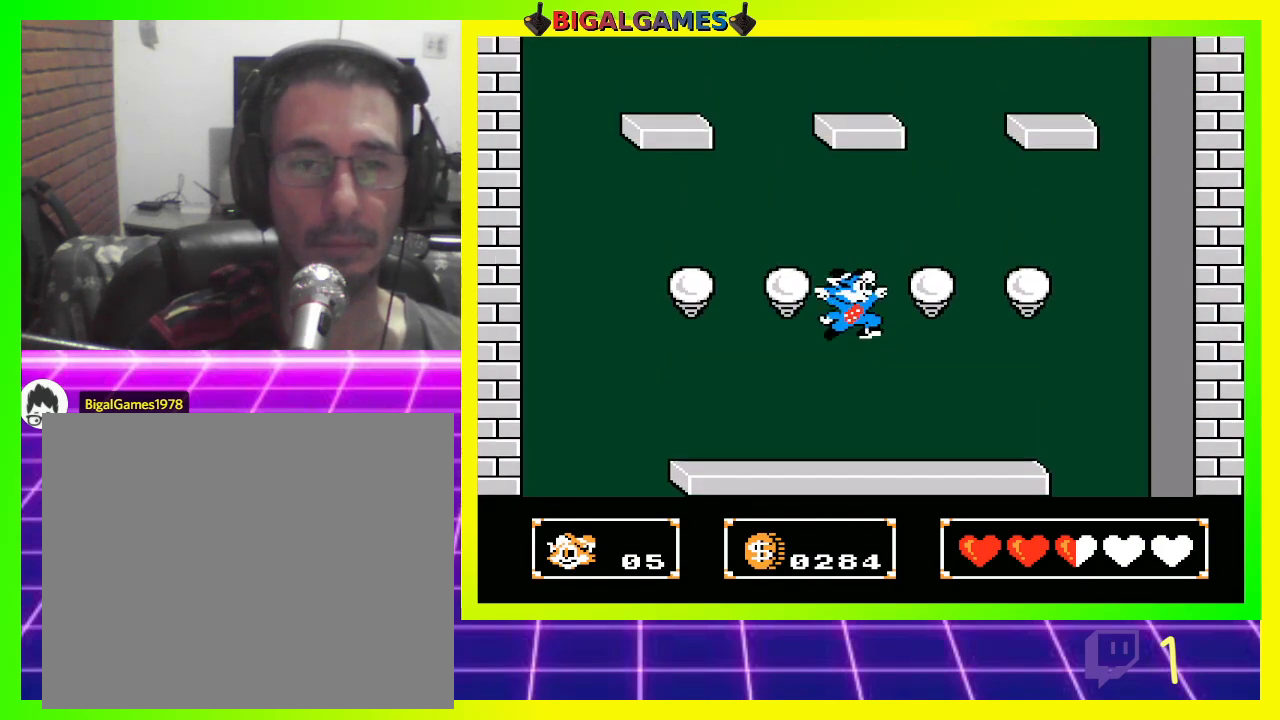
Gameplay with a controller (PlayStation layout); each line is a JSON object with the inputs held at the frame after it. "events" lists button and stick changes between this image and that frame as [ms after this image, input, new state], when the widget could be followed in between.
{"buttons": ["CROSS", "DPAD_DOWN"], "left_stick": "center", "right_stick": "center", "events": [[100, "DPAD_DOWN", "down"], [300, "CROSS", "down"], [367, "CROSS", "up"], [467, "CROSS", "down"]]}
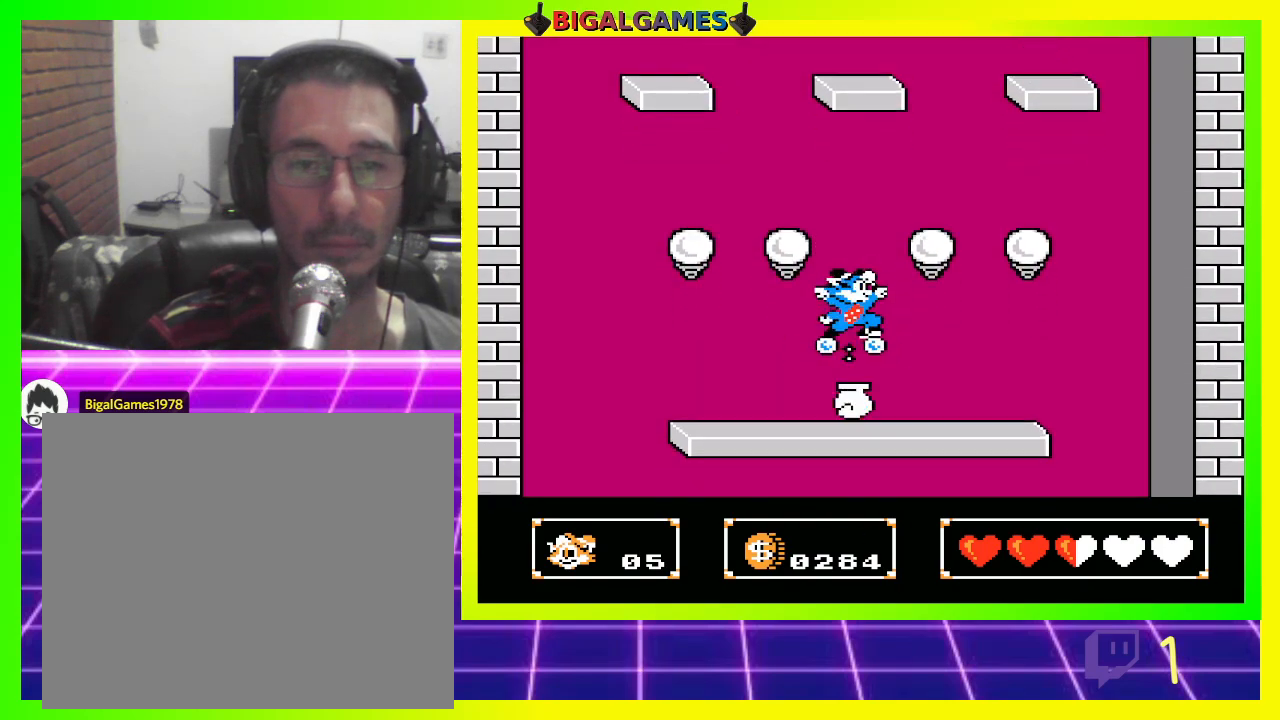
{"buttons": ["DPAD_UP"], "left_stick": "center", "right_stick": "center", "events": [[33, "CROSS", "up"], [100, "CROSS", "down"], [167, "CROSS", "up"], [167, "DPAD_RIGHT", "down"], [233, "DPAD_DOWN", "up"], [233, "DPAD_RIGHT", "up"], [300, "DPAD_UP", "down"], [367, "CROSS", "down"], [433, "CROSS", "up"]]}
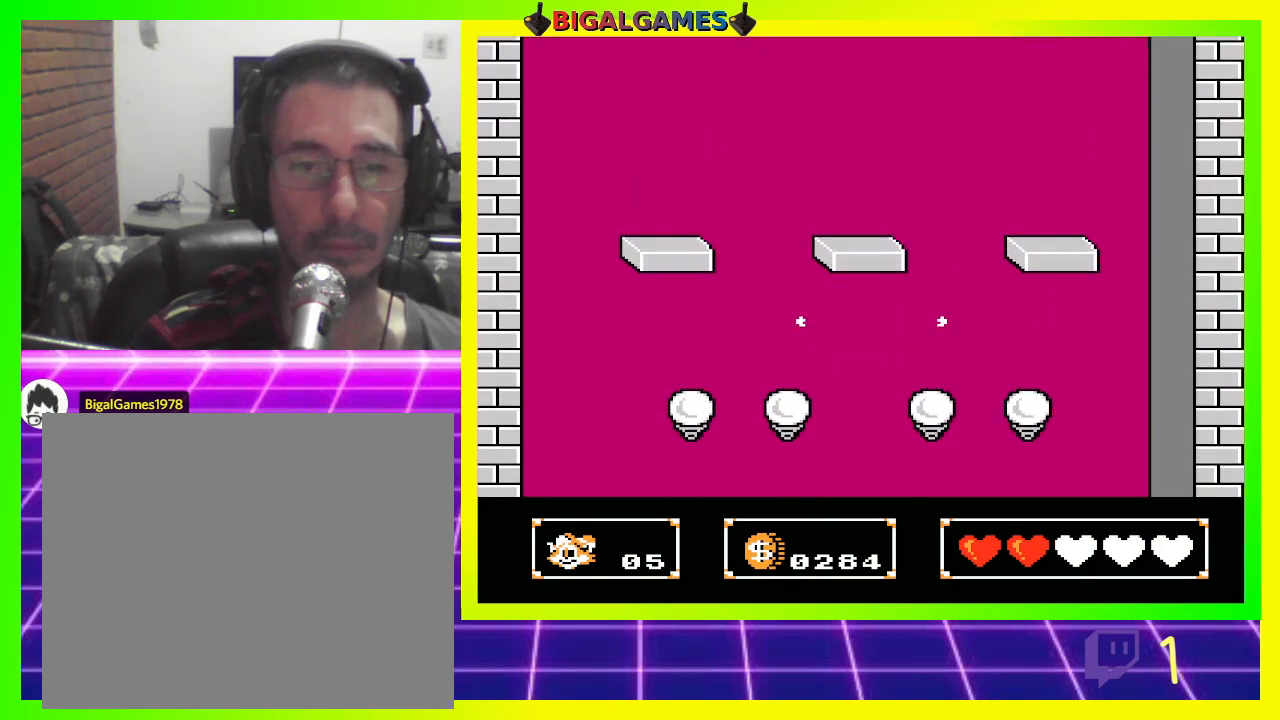
{"buttons": ["DPAD_UP"], "left_stick": "center", "right_stick": "center", "events": [[33, "CROSS", "down"], [100, "CROSS", "up"], [167, "CROSS", "down"], [233, "CROSS", "up"], [333, "CROSS", "down"], [400, "CROSS", "up"]]}
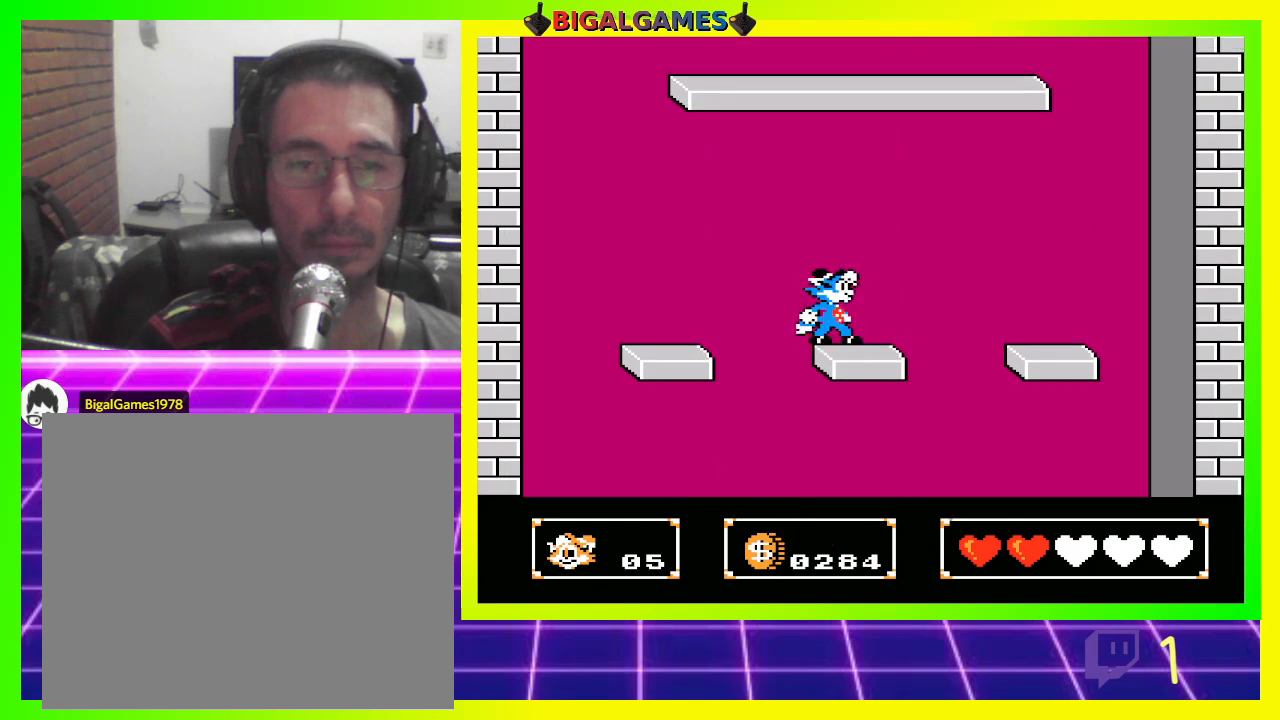
{"buttons": [], "left_stick": "center", "right_stick": "center", "events": [[67, "DPAD_RIGHT", "down"], [267, "DPAD_RIGHT", "up"], [267, "DPAD_UP", "up"]]}
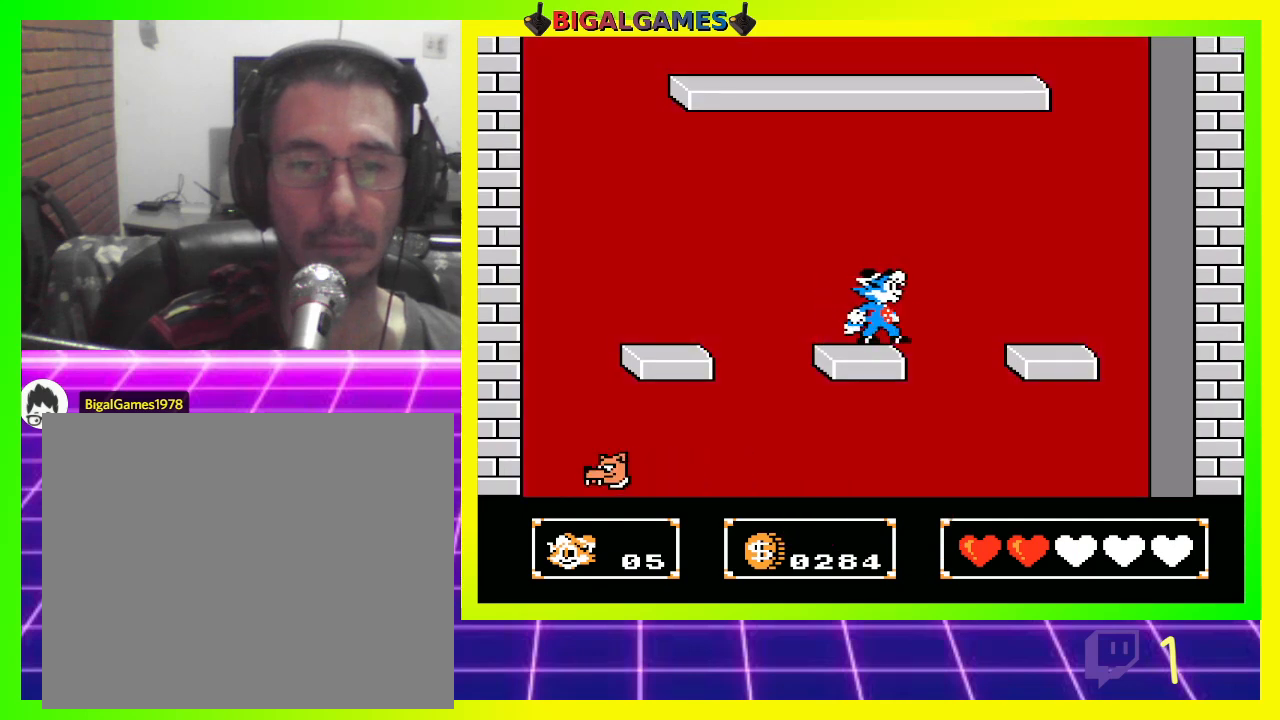
{"buttons": ["CIRCLE"], "left_stick": "center", "right_stick": "center", "events": [[133, "DPAD_LEFT", "down"], [200, "CIRCLE", "down"], [233, "DPAD_LEFT", "up"], [267, "CIRCLE", "up"], [400, "CIRCLE", "down"]]}
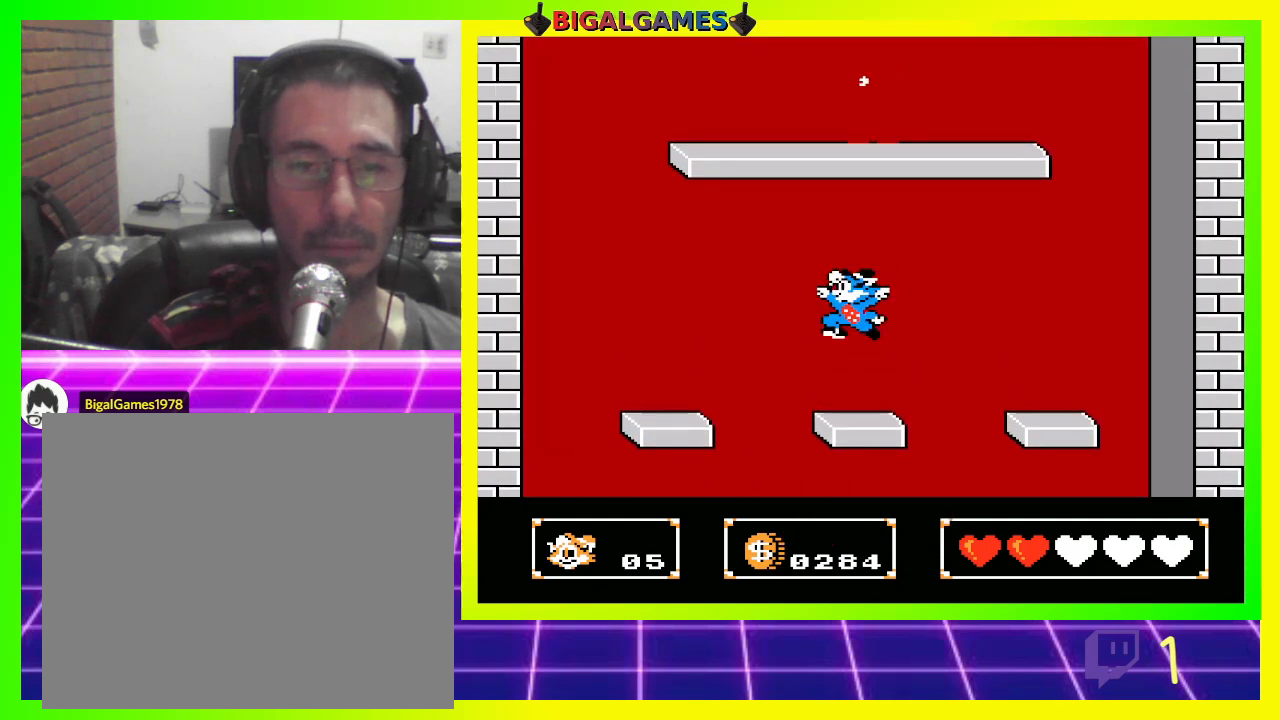
{"buttons": ["DPAD_DOWN"], "left_stick": "center", "right_stick": "center", "events": [[67, "CIRCLE", "up"], [133, "DPAD_DOWN", "down"], [233, "CROSS", "down"], [333, "CROSS", "up"], [367, "CROSS", "down"], [500, "CROSS", "up"]]}
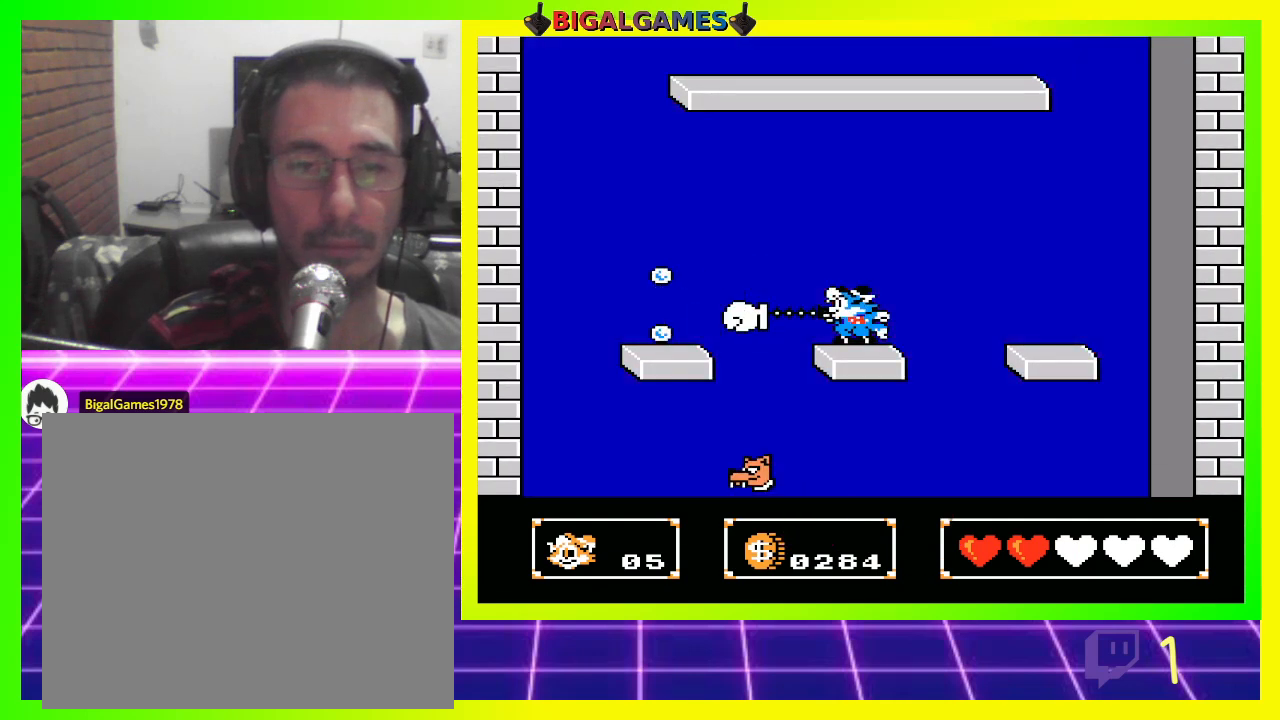
{"buttons": ["DPAD_DOWN"], "left_stick": "center", "right_stick": "center", "events": [[167, "DPAD_DOWN", "up"], [200, "CIRCLE", "down"], [433, "CIRCLE", "up"], [500, "DPAD_DOWN", "down"]]}
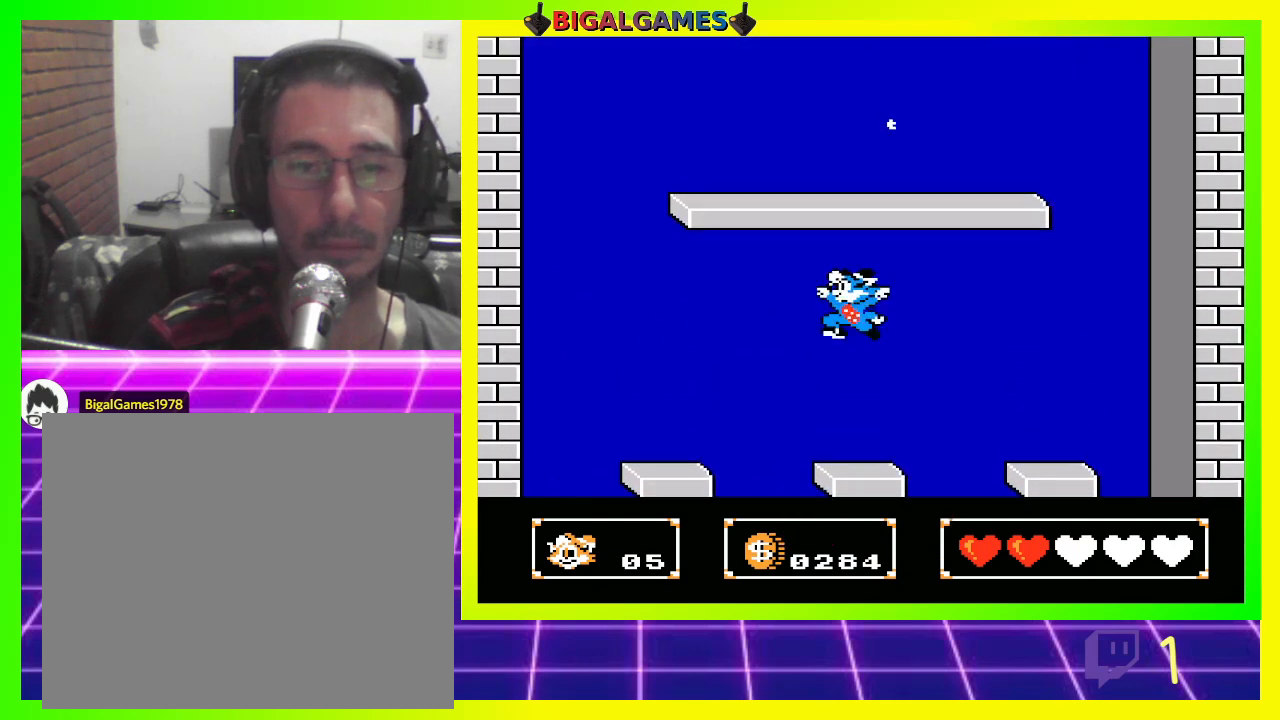
{"buttons": ["DPAD_DOWN"], "left_stick": "center", "right_stick": "center", "events": [[67, "CROSS", "down"], [167, "CROSS", "up"], [233, "CROSS", "down"], [300, "CROSS", "up"], [367, "CROSS", "down"], [467, "CROSS", "up"]]}
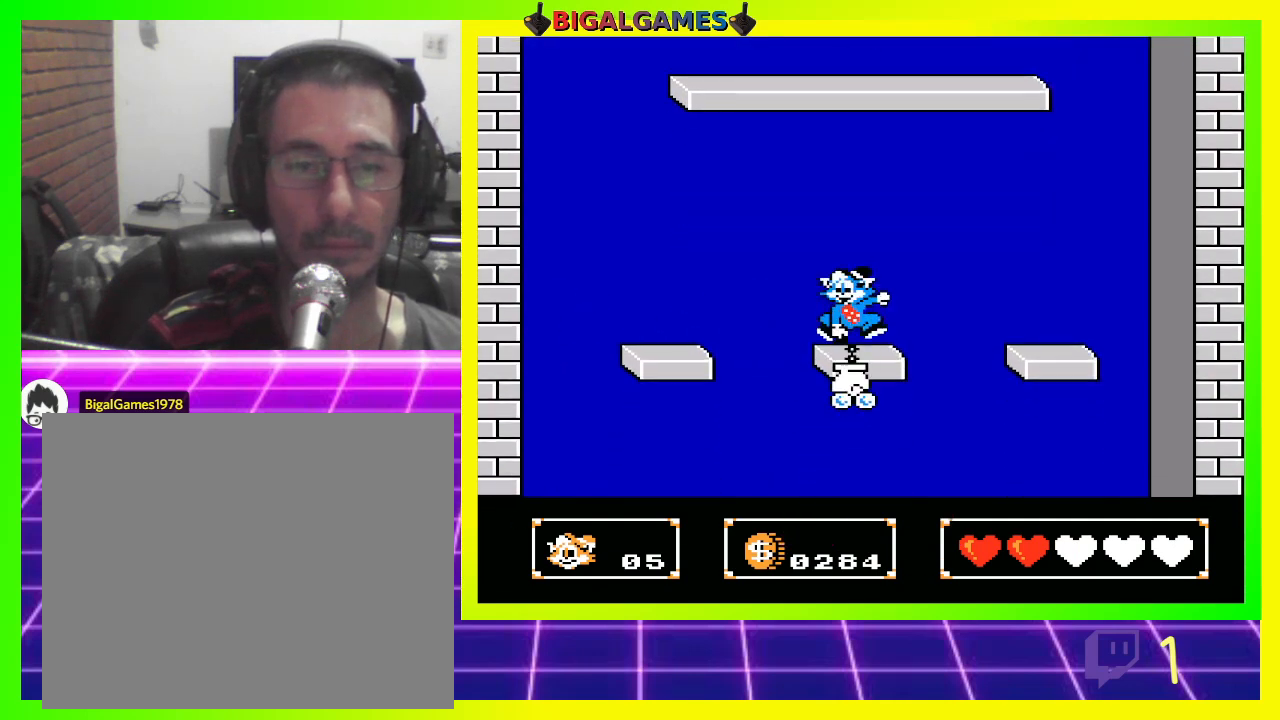
{"buttons": ["DPAD_UP"], "left_stick": "center", "right_stick": "center", "events": [[33, "DPAD_DOWN", "up"], [200, "CROSS", "down"], [233, "DPAD_UP", "down"], [267, "CROSS", "up"], [400, "CROSS", "down"], [433, "CROSS", "up"]]}
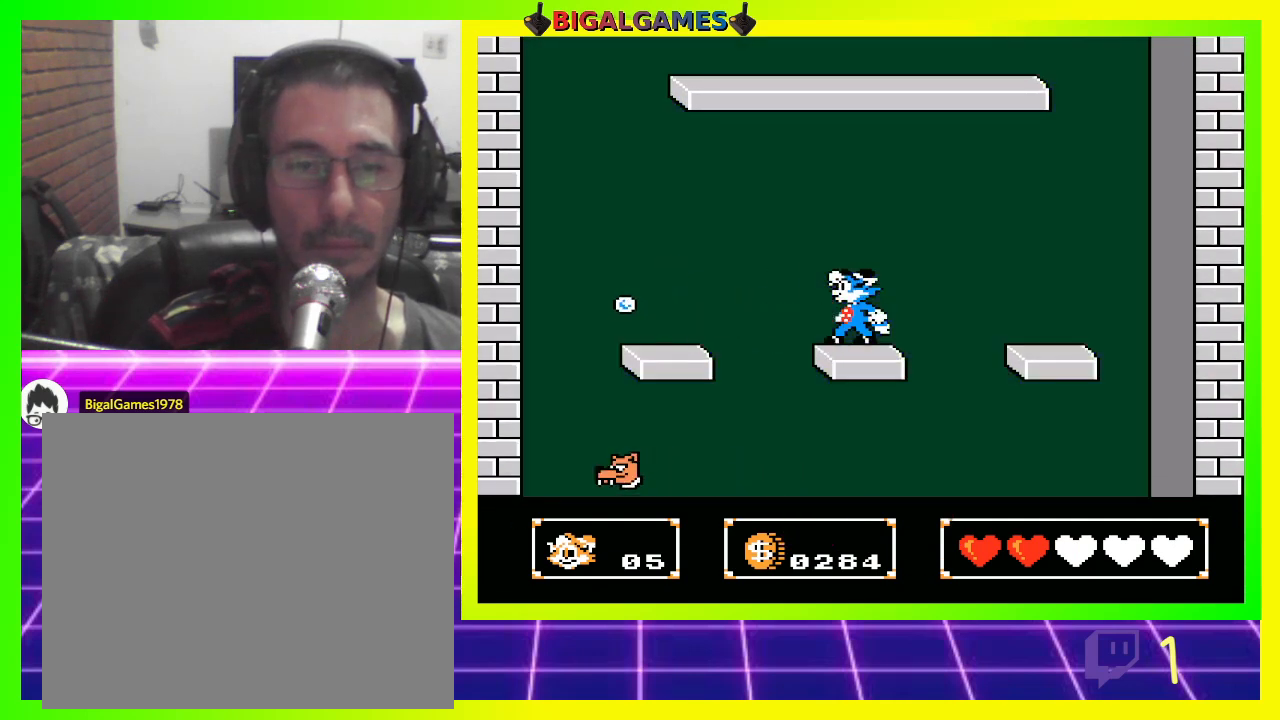
{"buttons": ["CROSS", "DPAD_UP"], "left_stick": "center", "right_stick": "center", "events": [[33, "CROSS", "down"], [100, "CROSS", "up"], [200, "CROSS", "down"], [233, "CROSS", "up"], [367, "CROSS", "down"], [400, "CROSS", "up"], [500, "CROSS", "down"]]}
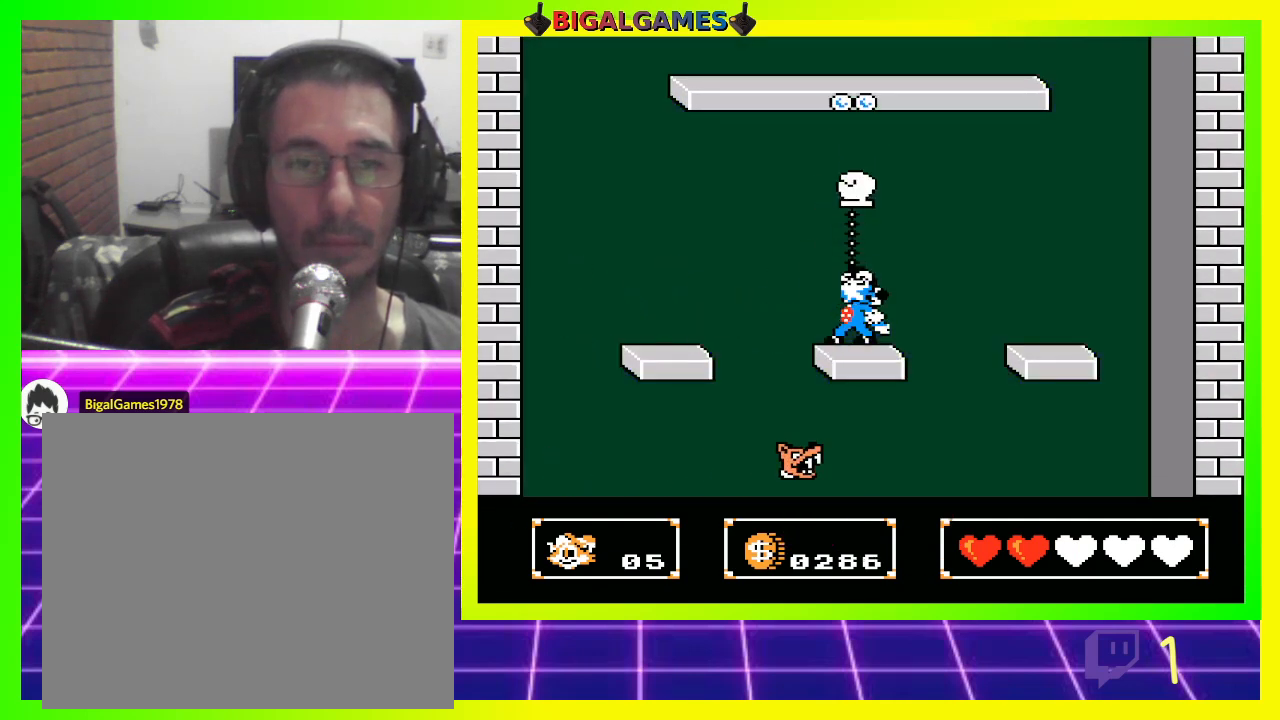
{"buttons": ["CROSS", "DPAD_UP"], "left_stick": "center", "right_stick": "center", "events": [[100, "CROSS", "up"], [200, "CROSS", "down"], [267, "CROSS", "up"], [367, "CROSS", "down"], [400, "CROSS", "up"], [500, "CROSS", "down"]]}
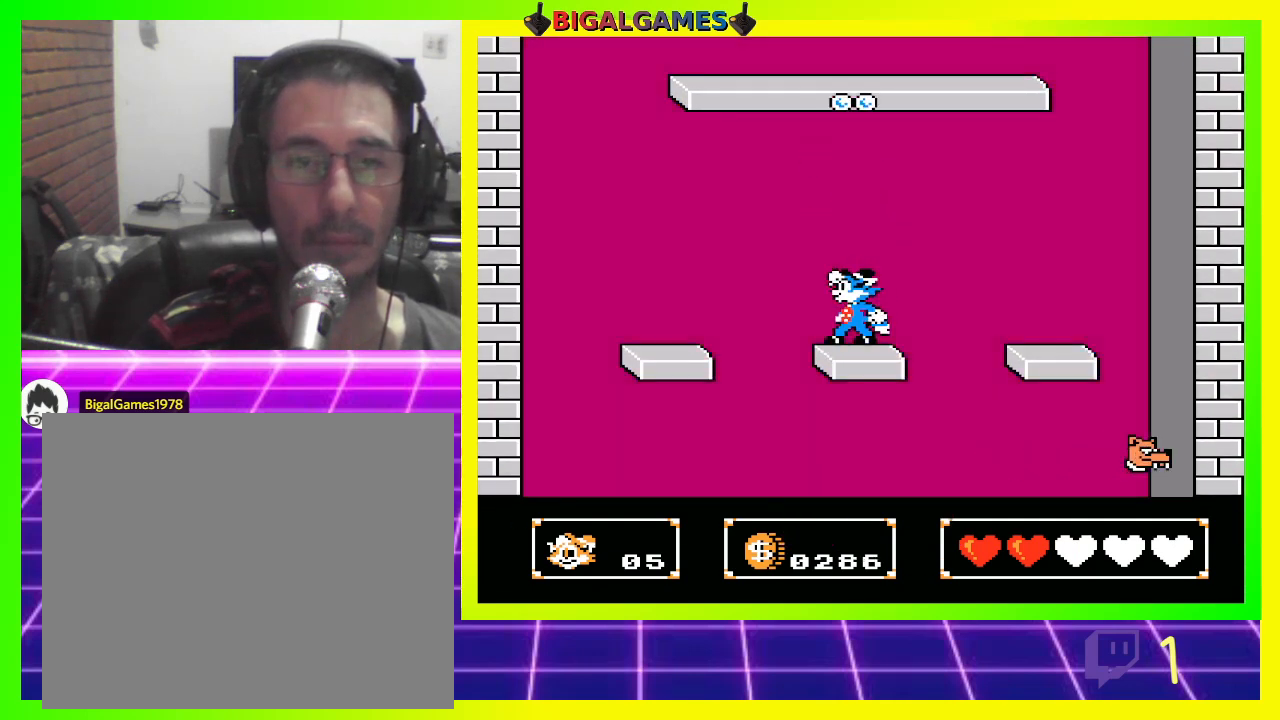
{"buttons": ["CIRCLE"], "left_stick": "center", "right_stick": "center", "events": [[100, "CROSS", "up"], [167, "CROSS", "down"], [267, "CROSS", "up"], [367, "DPAD_UP", "up"], [433, "CIRCLE", "down"]]}
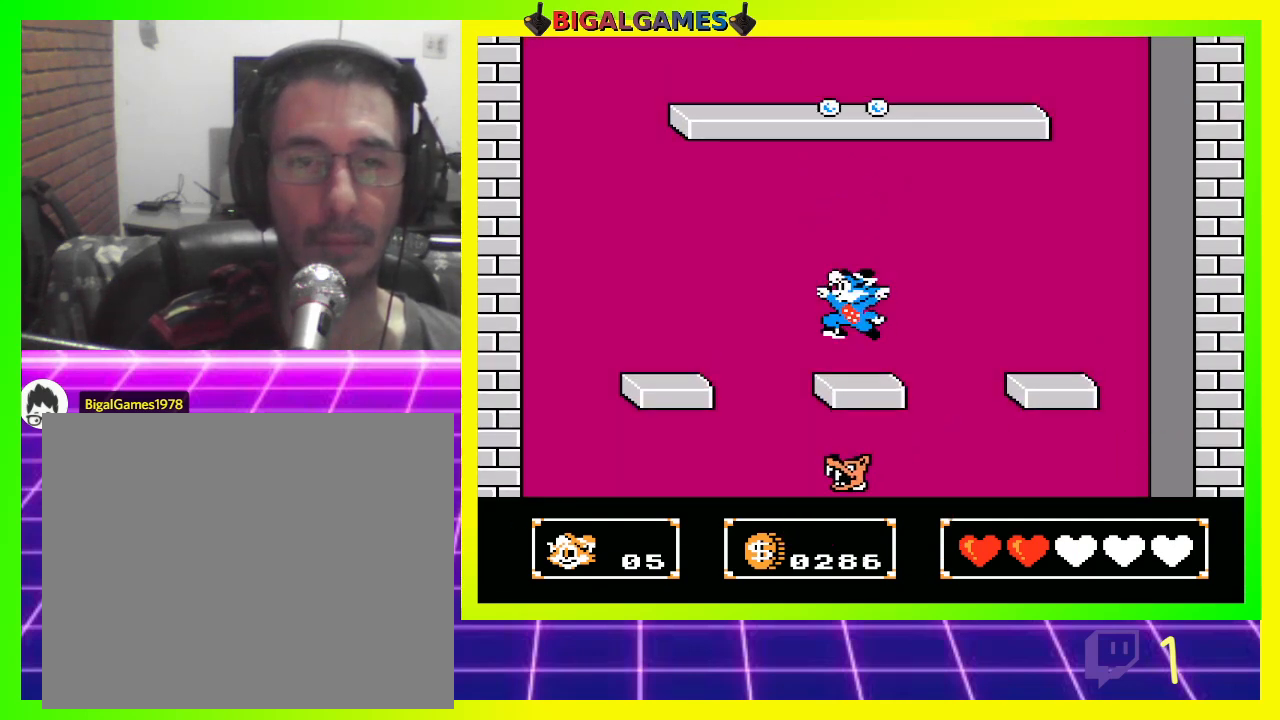
{"buttons": ["DPAD_DOWN"], "left_stick": "center", "right_stick": "center", "events": [[67, "CIRCLE", "up"], [167, "DPAD_DOWN", "down"], [267, "CROSS", "down"], [367, "CROSS", "up"], [433, "CROSS", "down"], [500, "CROSS", "up"]]}
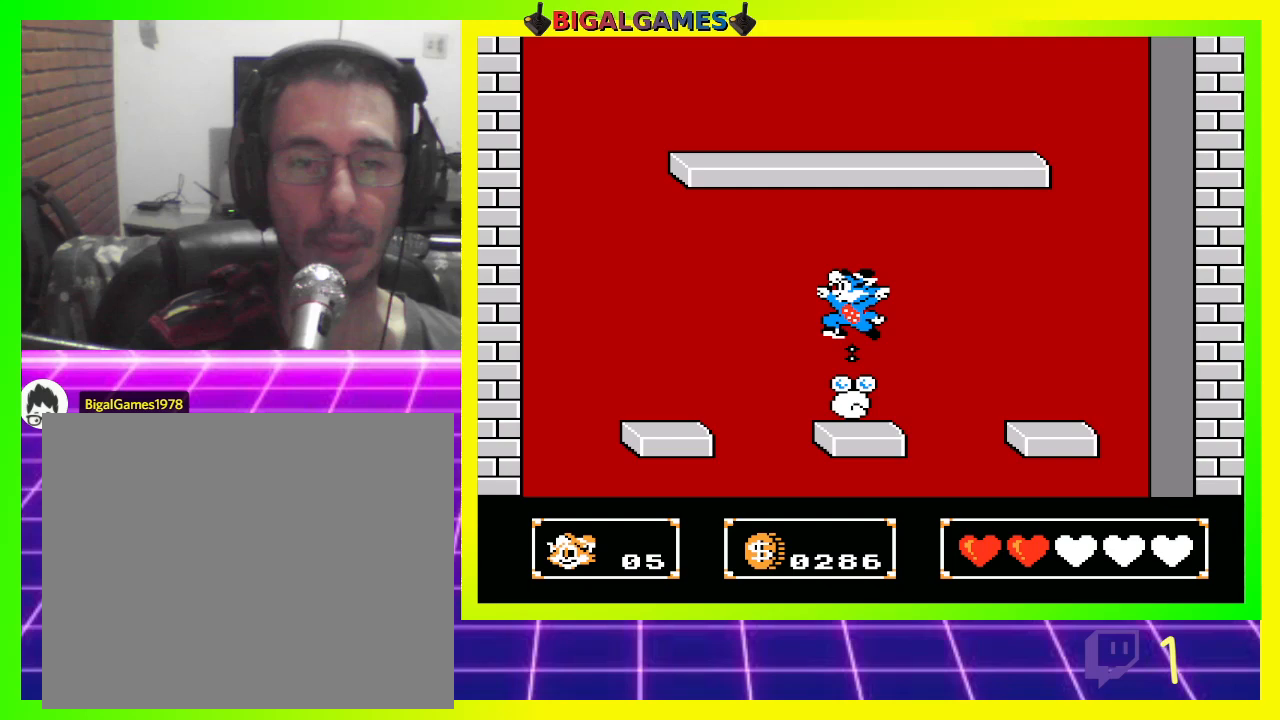
{"buttons": ["DPAD_UP"], "left_stick": "center", "right_stick": "center", "events": [[100, "CROSS", "down"], [167, "CROSS", "up"], [300, "DPAD_DOWN", "up"], [433, "CROSS", "down"], [467, "DPAD_UP", "down"], [500, "CROSS", "up"]]}
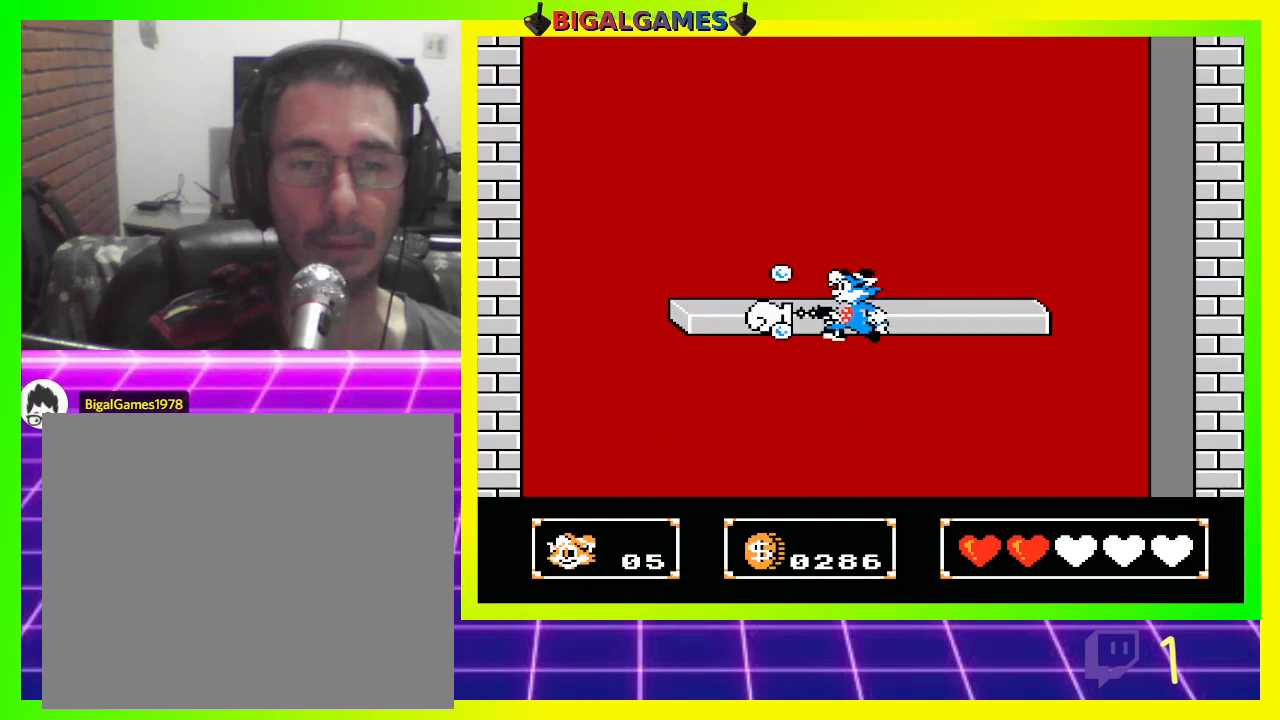
{"buttons": [], "left_stick": "center", "right_stick": "center", "events": [[67, "CROSS", "down"], [167, "CROSS", "up"], [500, "DPAD_UP", "up"]]}
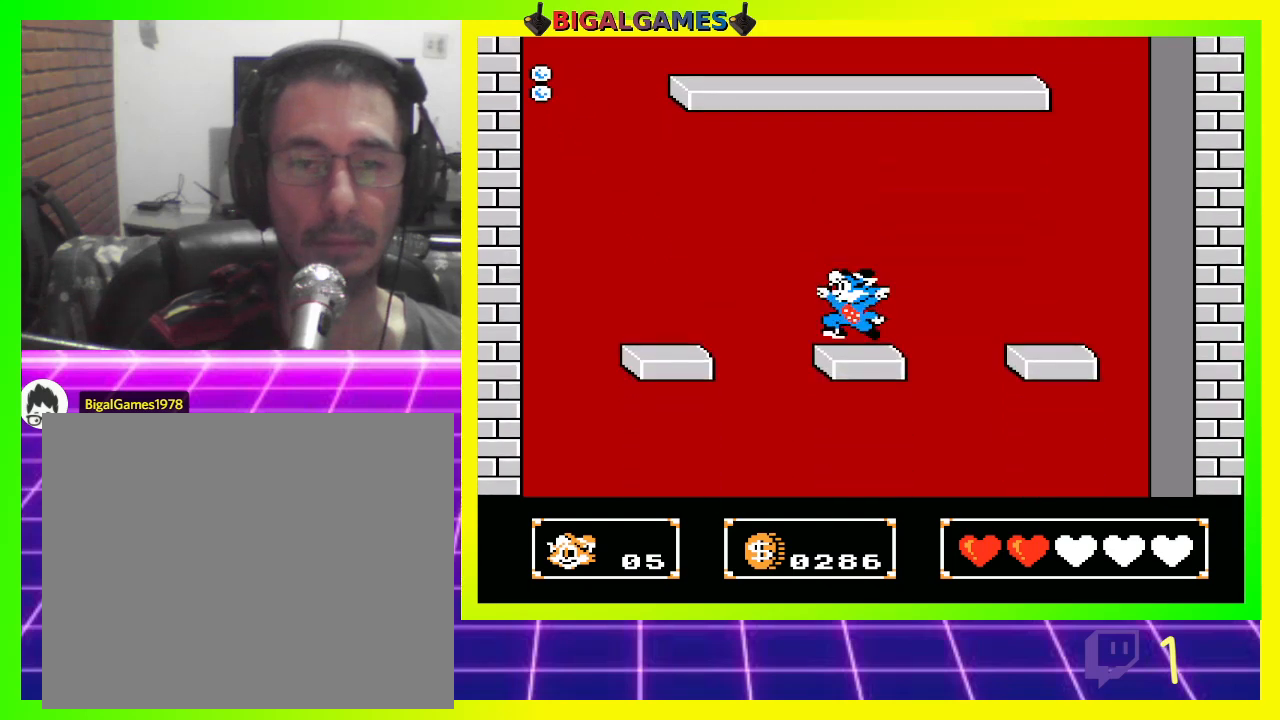
{"buttons": ["DPAD_DOWN", "DPAD_RIGHT"], "left_stick": "center", "right_stick": "center", "events": [[100, "CIRCLE", "down"], [333, "CIRCLE", "up"], [400, "DPAD_DOWN", "down"], [500, "DPAD_RIGHT", "down"]]}
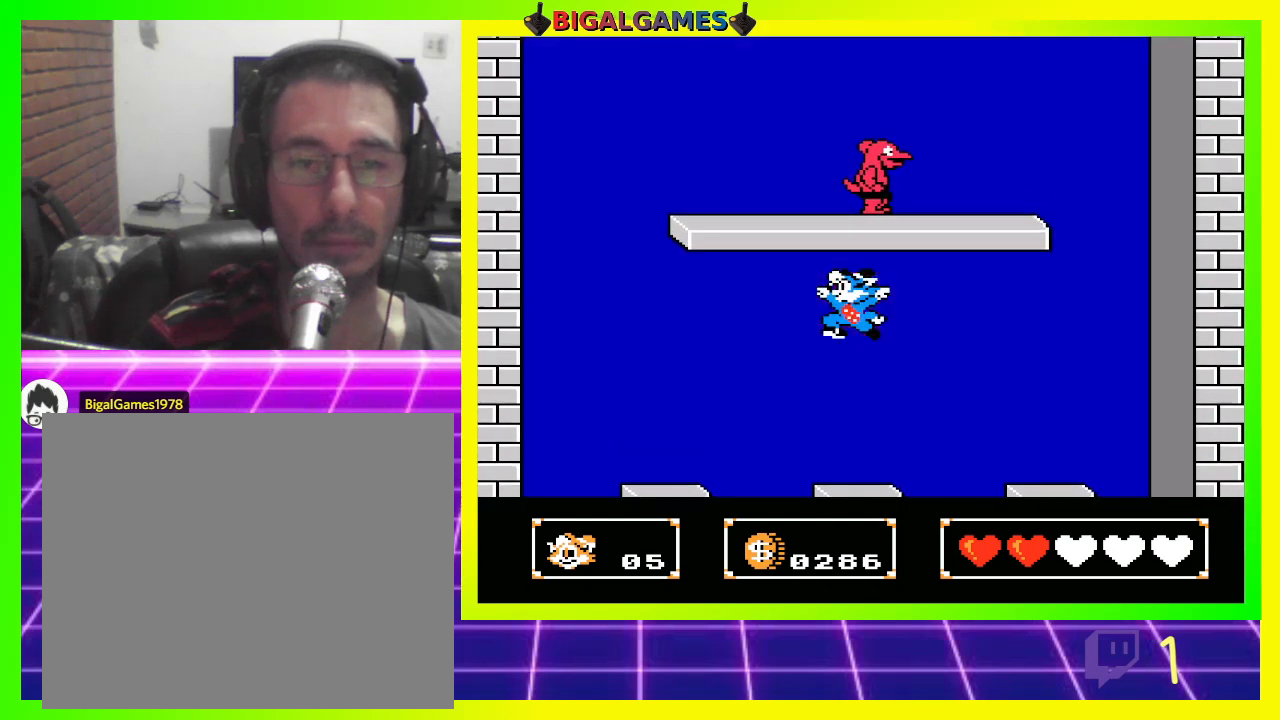
{"buttons": [], "left_stick": "center", "right_stick": "center", "events": [[67, "DPAD_RIGHT", "up"], [100, "CROSS", "down"], [167, "DPAD_RIGHT", "down"], [333, "CROSS", "up"], [367, "DPAD_DOWN", "up"], [400, "DPAD_RIGHT", "up"]]}
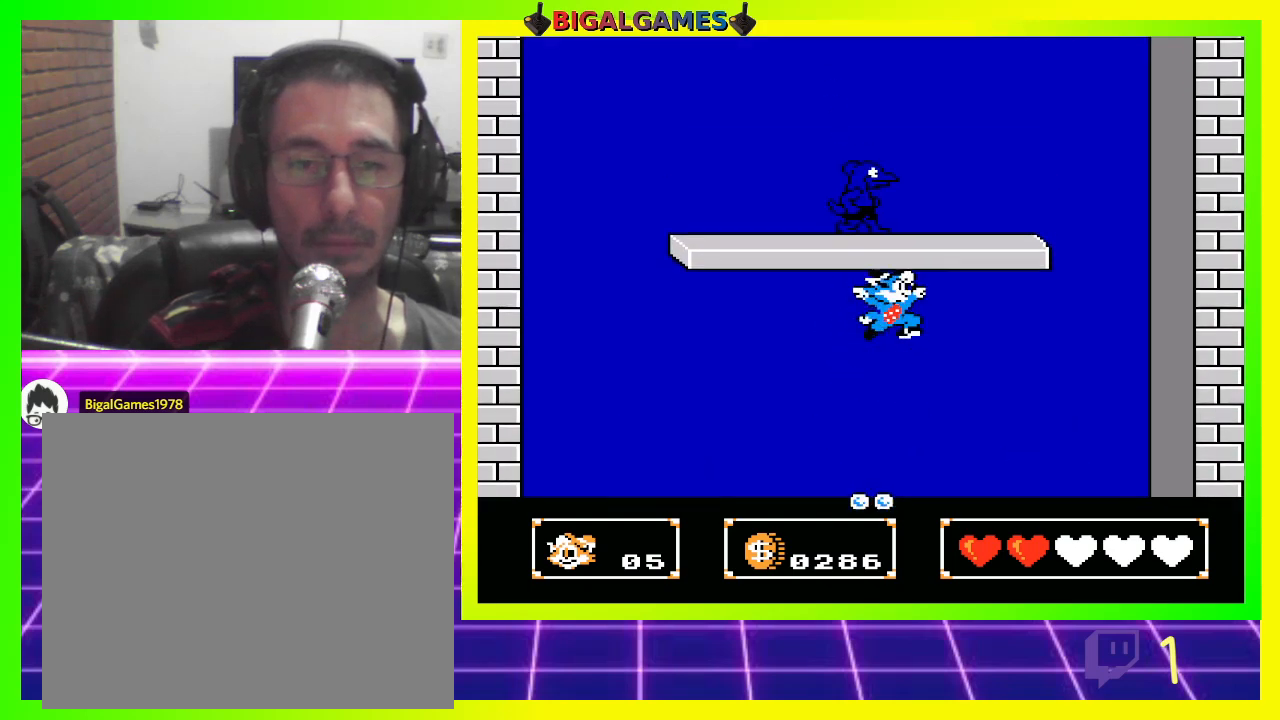
{"buttons": ["CROSS", "DPAD_UP"], "left_stick": "center", "right_stick": "center", "events": [[33, "DPAD_UP", "down"], [200, "CROSS", "down"], [333, "CROSS", "up"], [367, "CROSS", "down"], [433, "CROSS", "up"], [500, "CROSS", "down"]]}
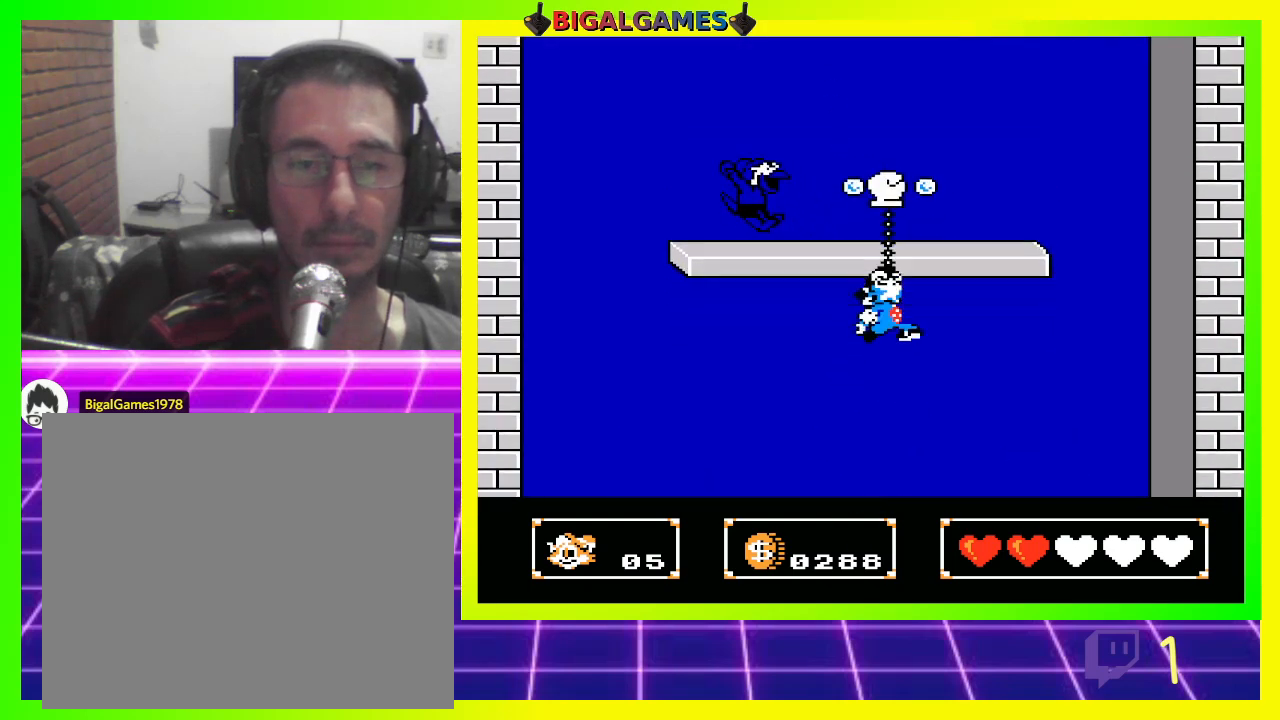
{"buttons": [], "left_stick": "center", "right_stick": "center", "events": [[100, "CROSS", "up"], [267, "DPAD_UP", "up"]]}
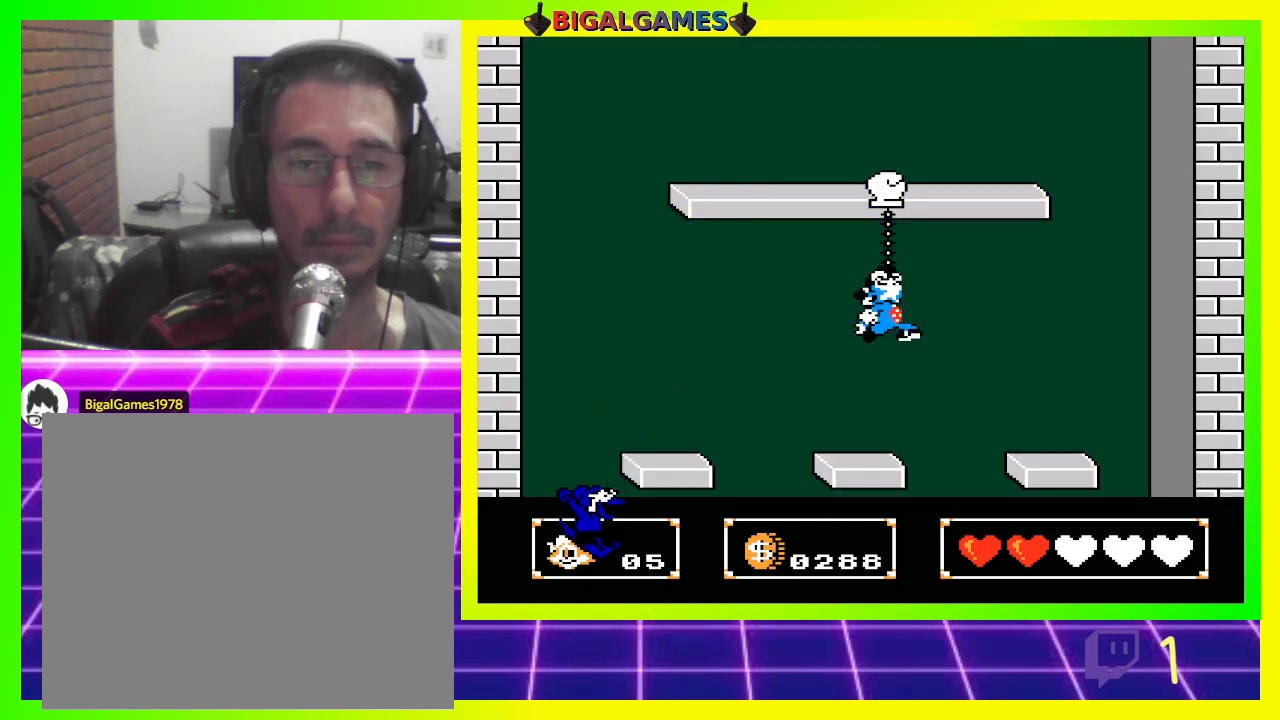
{"buttons": ["CROSS"], "left_stick": "center", "right_stick": "center", "events": [[467, "CROSS", "down"]]}
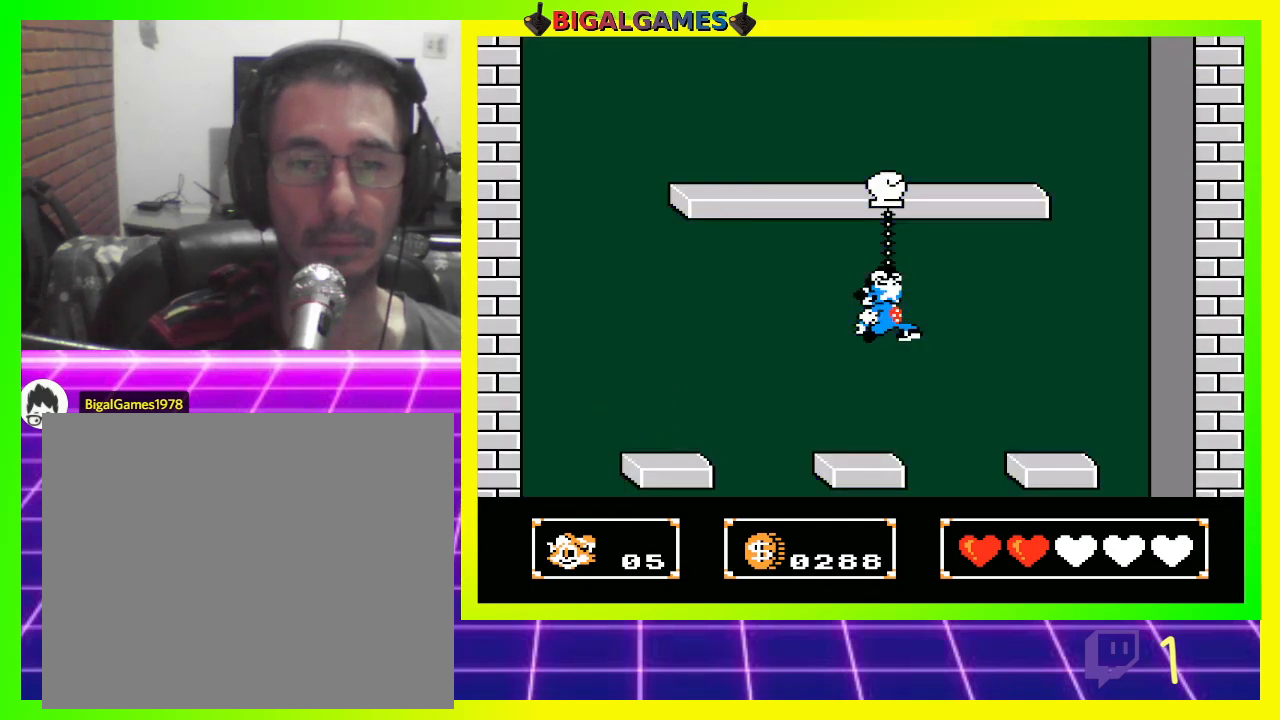
{"buttons": ["DPAD_LEFT"], "left_stick": "center", "right_stick": "center", "events": [[67, "CROSS", "up"], [333, "DPAD_LEFT", "down"], [400, "CROSS", "down"], [500, "CROSS", "up"]]}
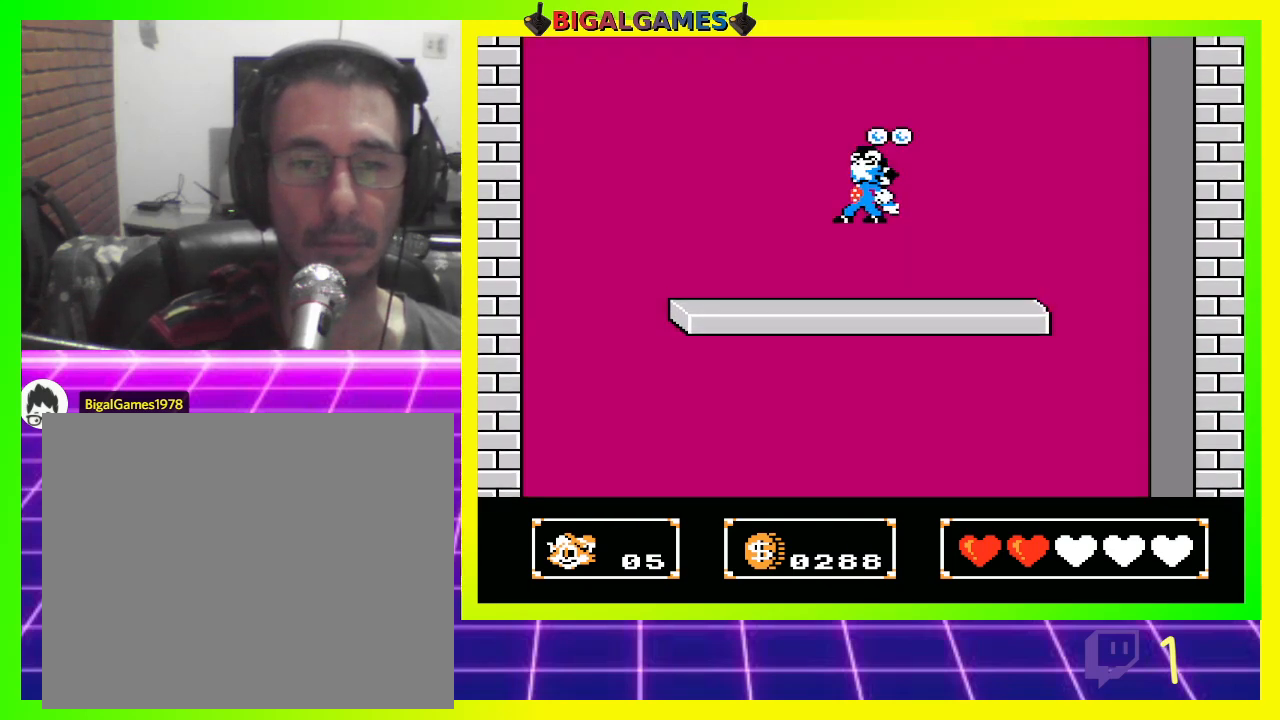
{"buttons": ["CIRCLE", "DPAD_RIGHT"], "left_stick": "center", "right_stick": "center", "events": [[67, "CROSS", "down"], [100, "DPAD_LEFT", "up"], [133, "CROSS", "up"], [200, "DPAD_RIGHT", "down"], [300, "DPAD_UP", "down"], [367, "CIRCLE", "down"], [367, "DPAD_UP", "up"]]}
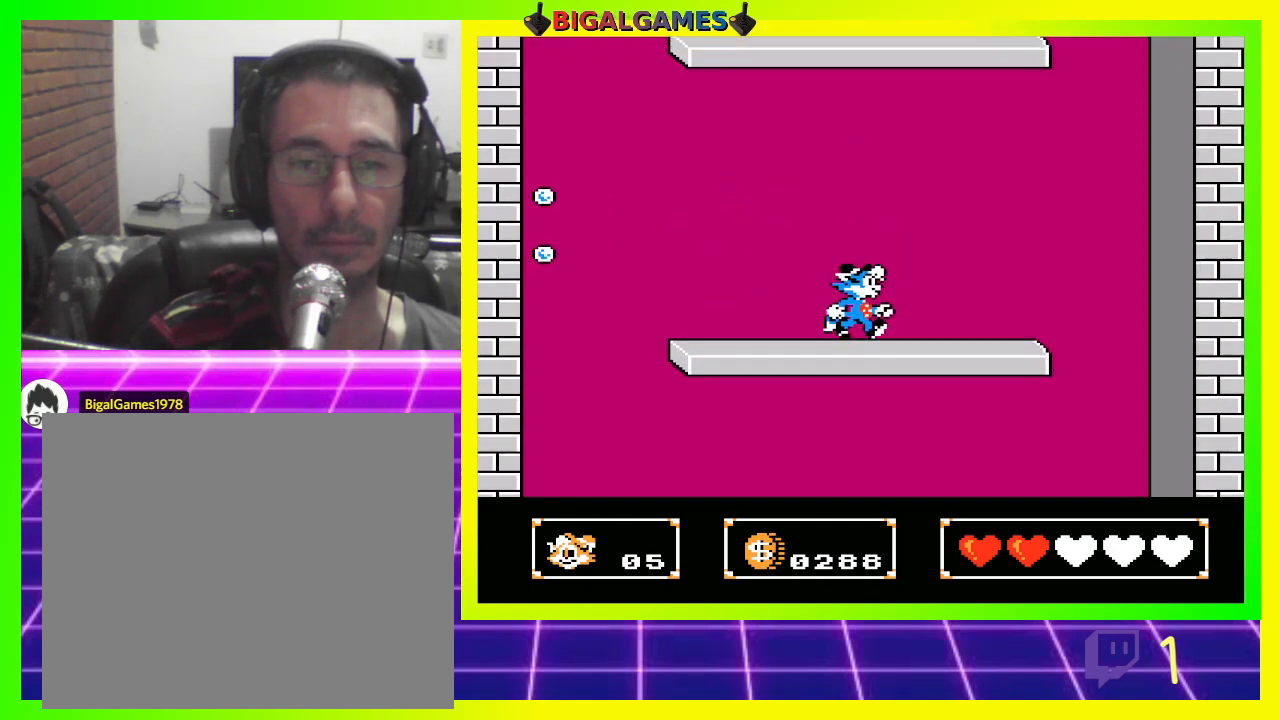
{"buttons": ["DPAD_LEFT"], "left_stick": "center", "right_stick": "center", "events": [[67, "CIRCLE", "up"], [167, "DPAD_RIGHT", "up"], [467, "DPAD_LEFT", "down"]]}
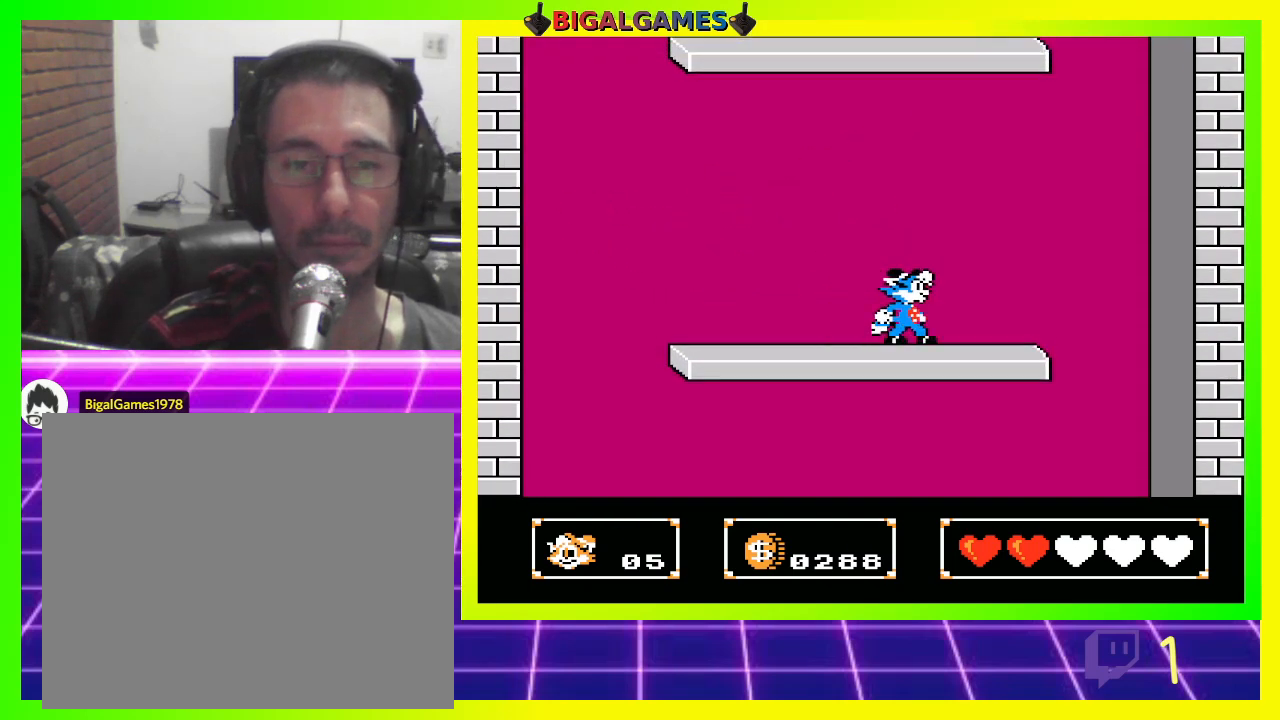
{"buttons": ["DPAD_UP"], "left_stick": "center", "right_stick": "center", "events": [[33, "CIRCLE", "down"], [167, "DPAD_LEFT", "up"], [200, "CIRCLE", "up"], [300, "DPAD_UP", "down"], [367, "CROSS", "down"], [467, "CROSS", "up"]]}
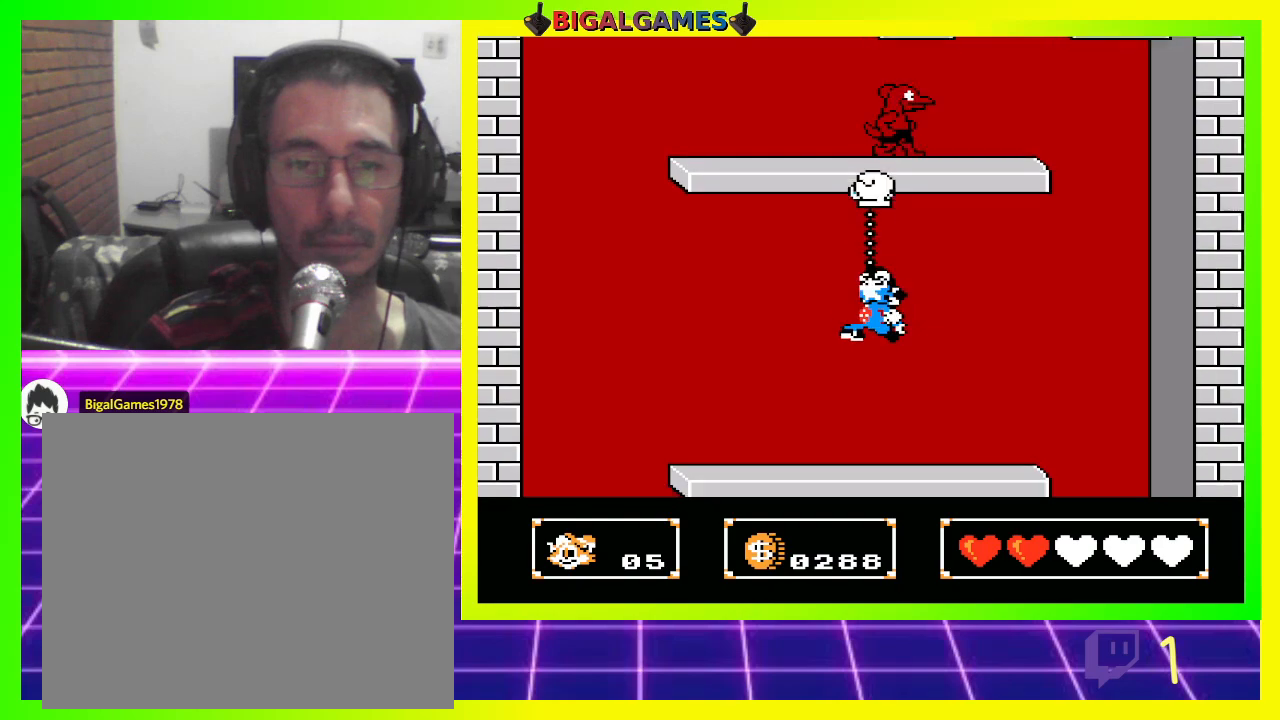
{"buttons": ["DPAD_UP"], "left_stick": "center", "right_stick": "center", "events": [[33, "CROSS", "down"], [100, "CROSS", "up"], [367, "CROSS", "down"], [400, "CROSS", "up"]]}
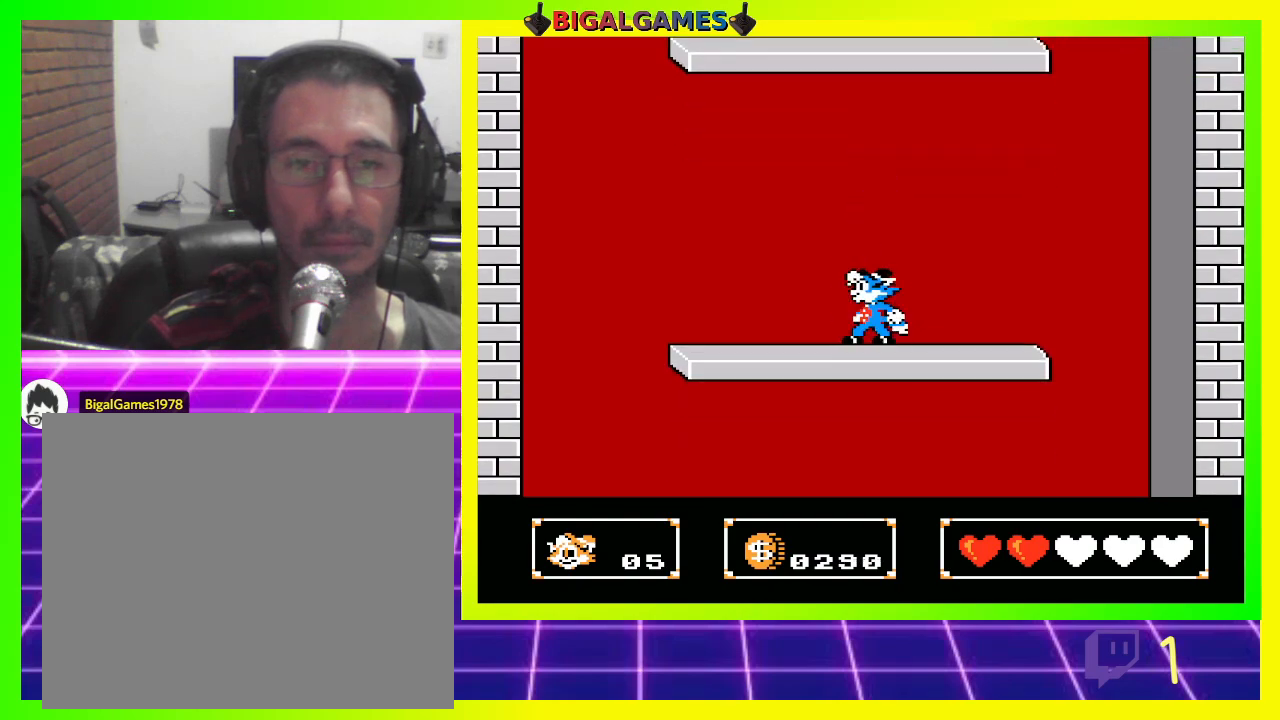
{"buttons": ["DPAD_UP"], "left_stick": "center", "right_stick": "center", "events": [[100, "DPAD_UP", "up"], [300, "CIRCLE", "down"], [333, "DPAD_UP", "down"], [500, "CIRCLE", "up"]]}
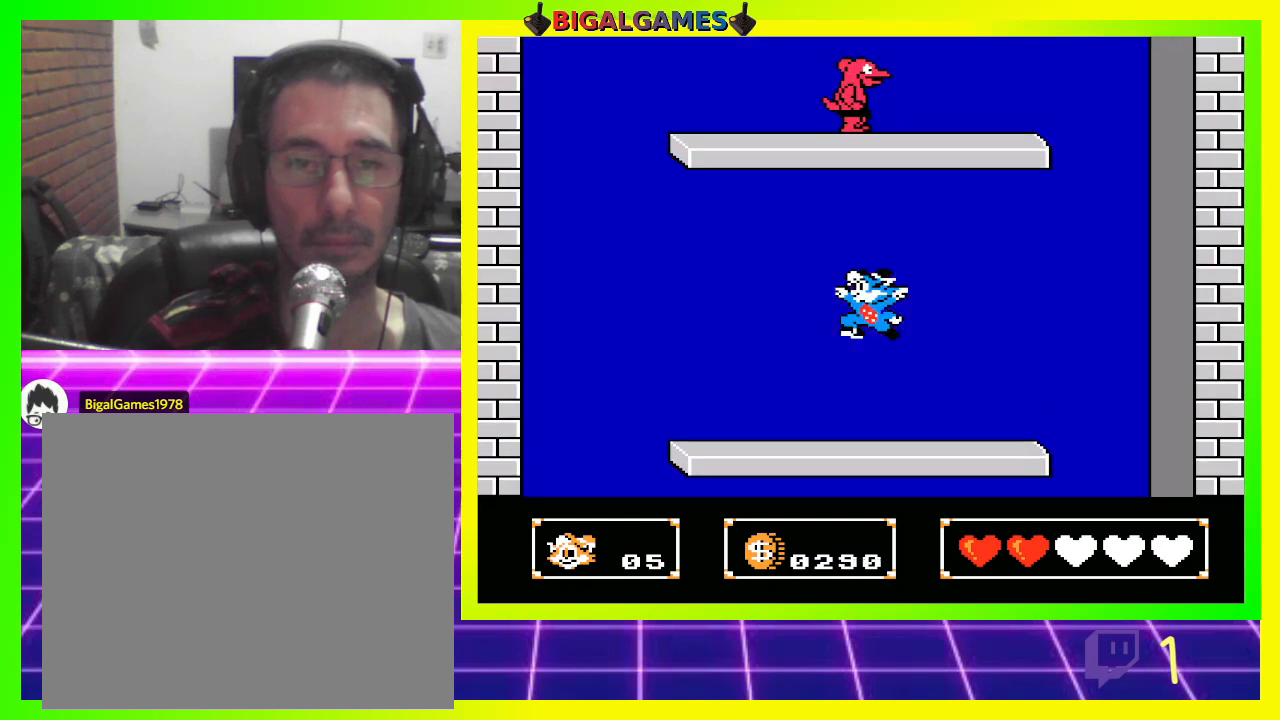
{"buttons": ["DPAD_UP"], "left_stick": "center", "right_stick": "center", "events": [[67, "CROSS", "down"], [167, "CROSS", "up"], [233, "CROSS", "down"], [333, "CROSS", "up"]]}
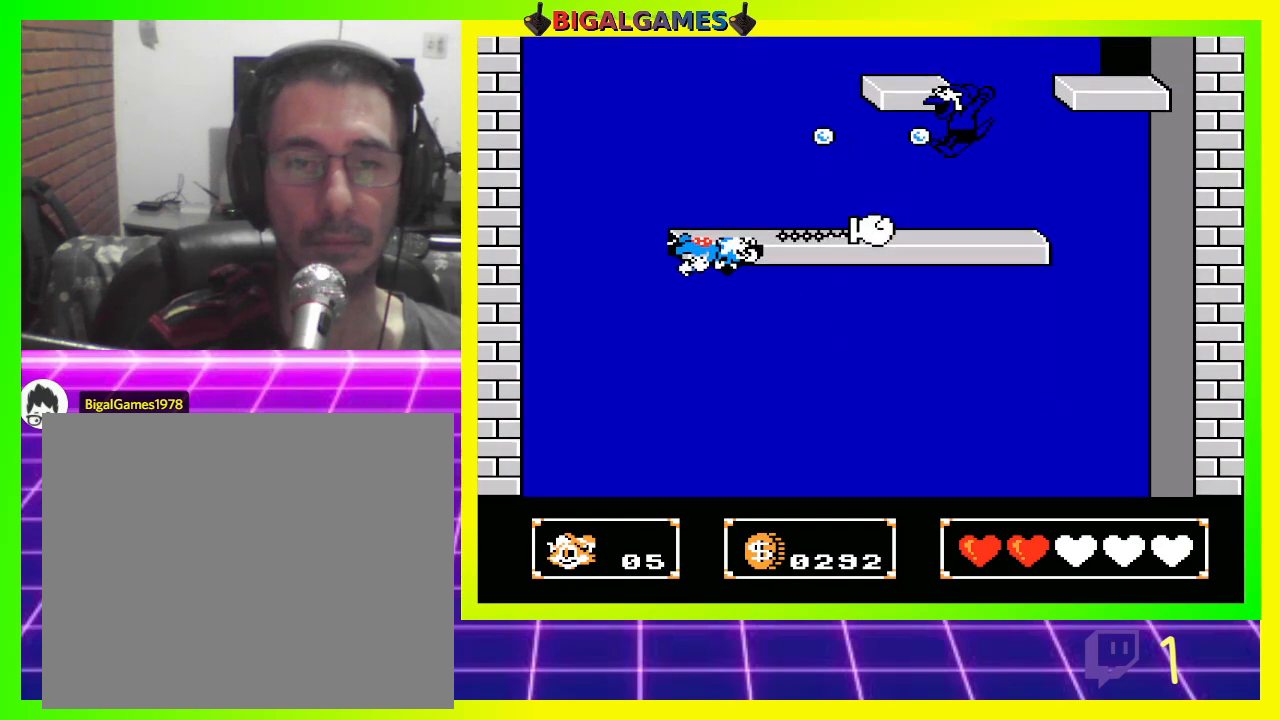
{"buttons": ["CIRCLE", "DPAD_LEFT"], "left_stick": "center", "right_stick": "center", "events": [[133, "DPAD_UP", "up"], [500, "CIRCLE", "down"], [500, "DPAD_LEFT", "down"]]}
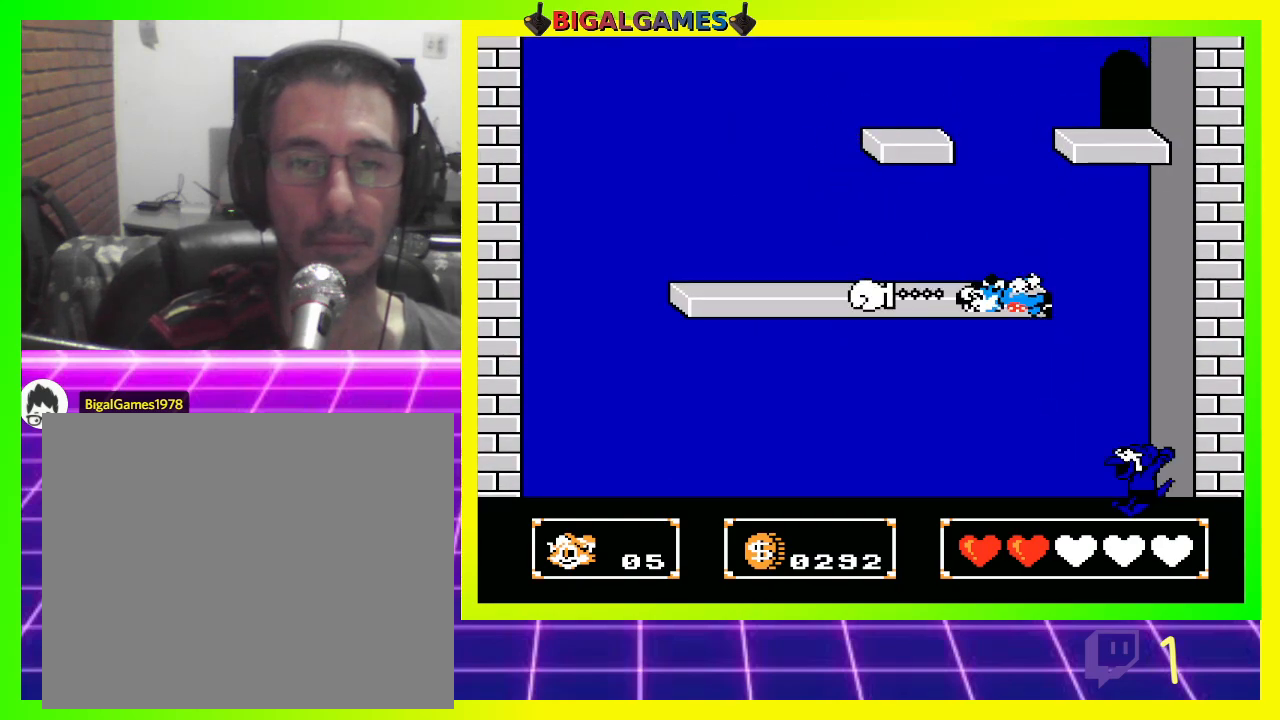
{"buttons": ["DPAD_UP"], "left_stick": "center", "right_stick": "center", "events": [[167, "CIRCLE", "up"], [200, "CROSS", "down"], [267, "DPAD_UP", "down"], [300, "CROSS", "up"], [467, "DPAD_LEFT", "up"]]}